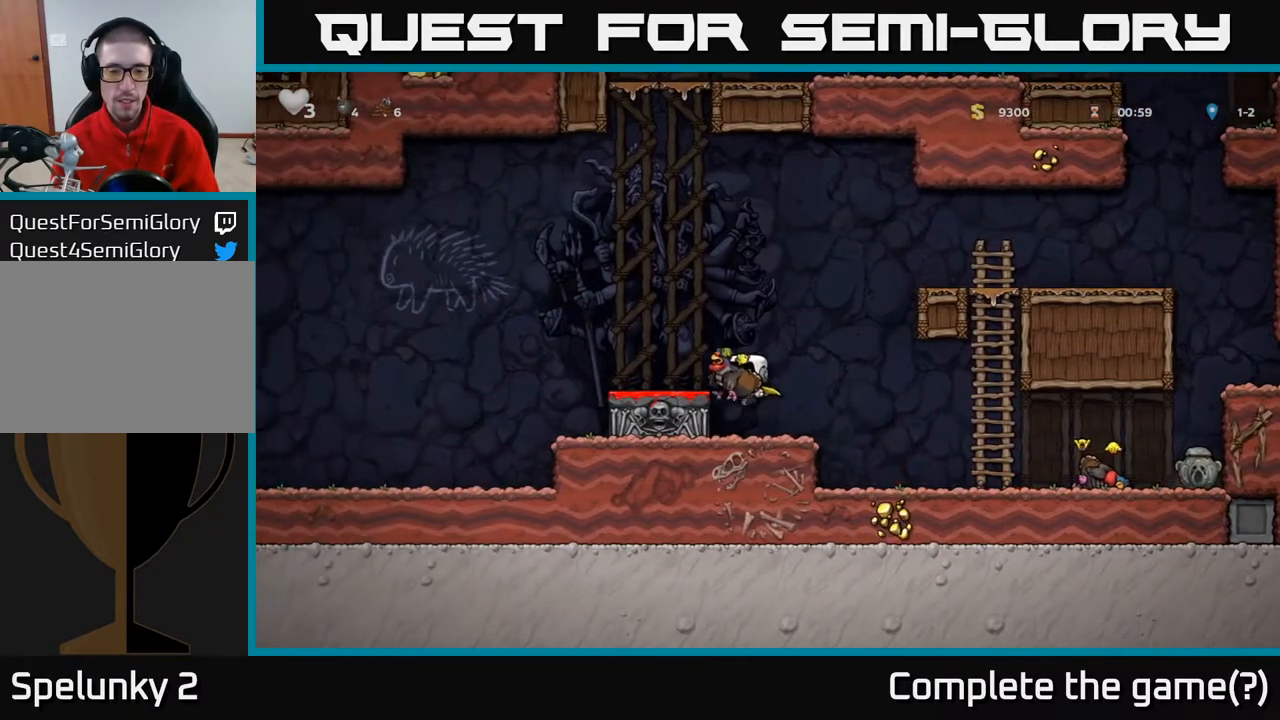
Gameplay with a controller (Xbox layout); each line is a JSON object with the inputs held at the frame after it. "events" lists button and stick changes between this image and that frame as [ms after this image, input, new state], when the widget could be followed in between.
{"buttons": ["DPAD_RIGHT"], "left_stick": "center", "right_stick": "center", "events": [[17, "A", "up"], [33, "DPAD_LEFT", "up"], [133, "DPAD_DOWN", "down"], [267, "X", "down"], [350, "X", "up"], [400, "DPAD_DOWN", "up"], [433, "DPAD_RIGHT", "down"]]}
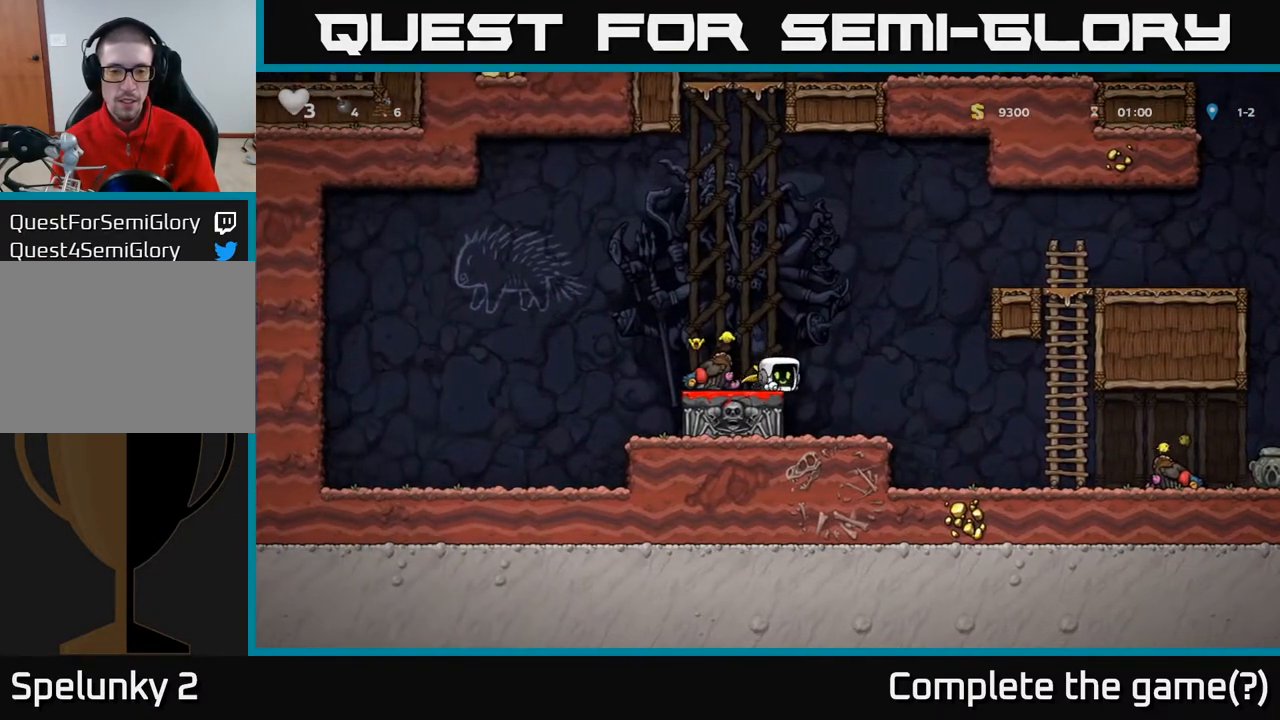
{"buttons": ["DPAD_RIGHT"], "left_stick": "center", "right_stick": "center", "events": []}
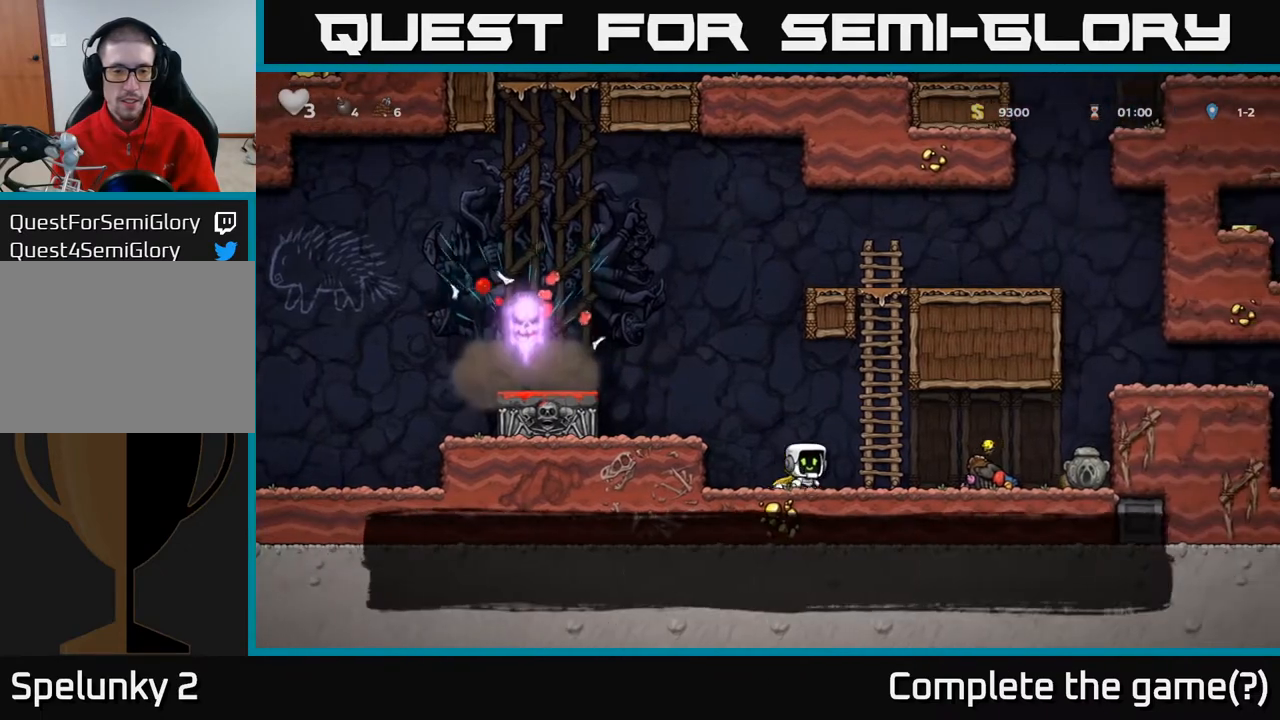
{"buttons": ["DPAD_DOWN"], "left_stick": "center", "right_stick": "center", "events": [[333, "DPAD_DOWN", "down"], [383, "DPAD_RIGHT", "up"], [417, "X", "down"], [500, "X", "up"]]}
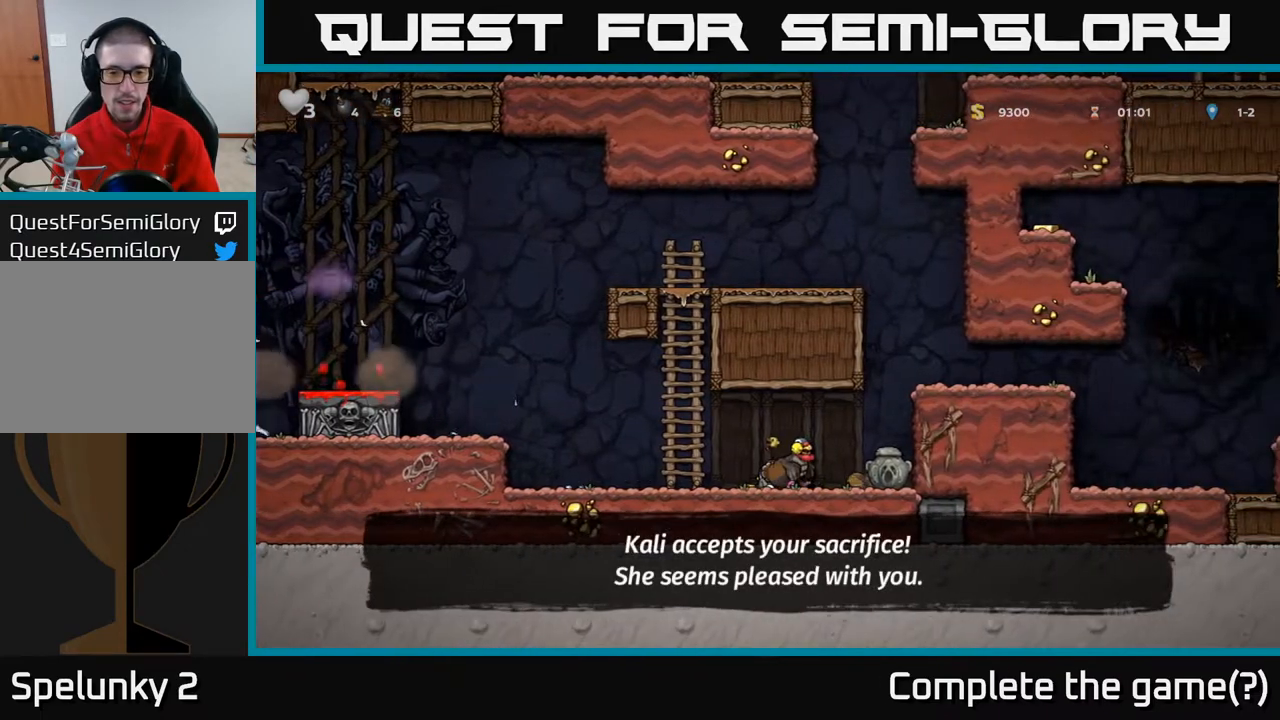
{"buttons": ["A", "DPAD_LEFT"], "left_stick": "center", "right_stick": "center", "events": [[67, "DPAD_DOWN", "up"], [100, "DPAD_LEFT", "down"], [450, "A", "down"]]}
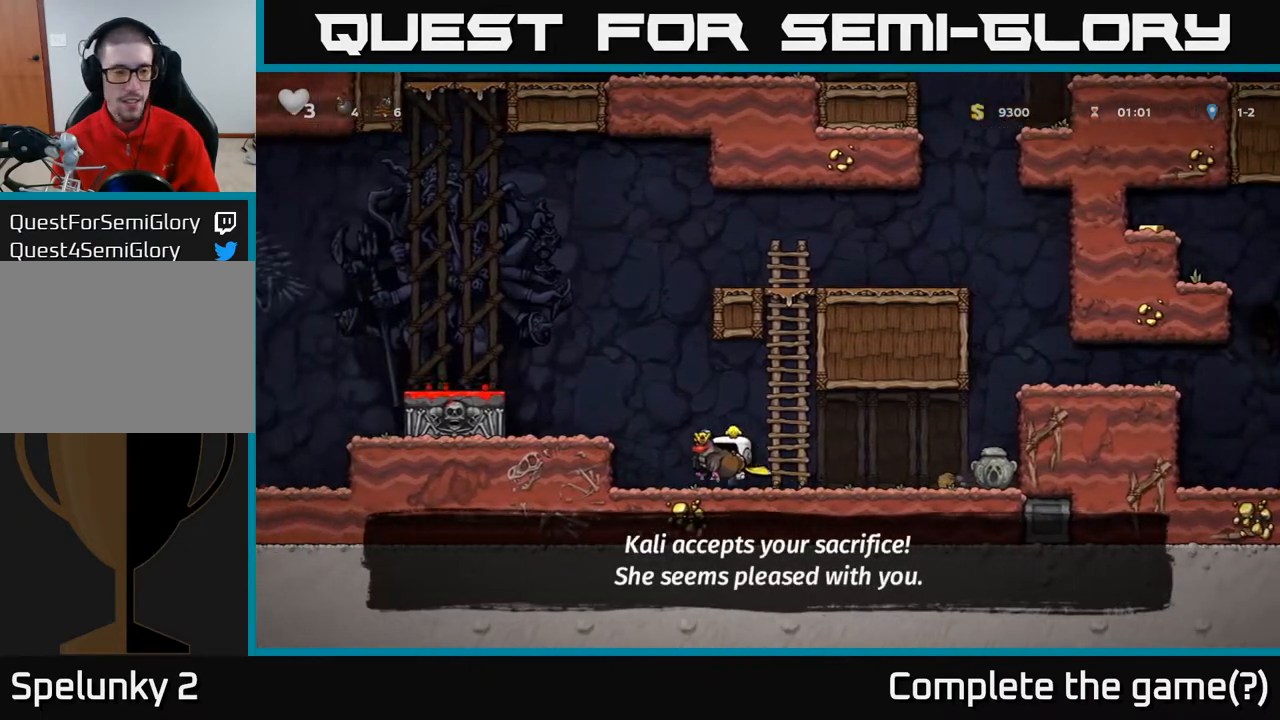
{"buttons": ["A", "DPAD_LEFT"], "left_stick": "center", "right_stick": "center", "events": [[133, "A", "up"], [317, "DPAD_LEFT", "up"], [417, "A", "down"], [433, "DPAD_LEFT", "down"]]}
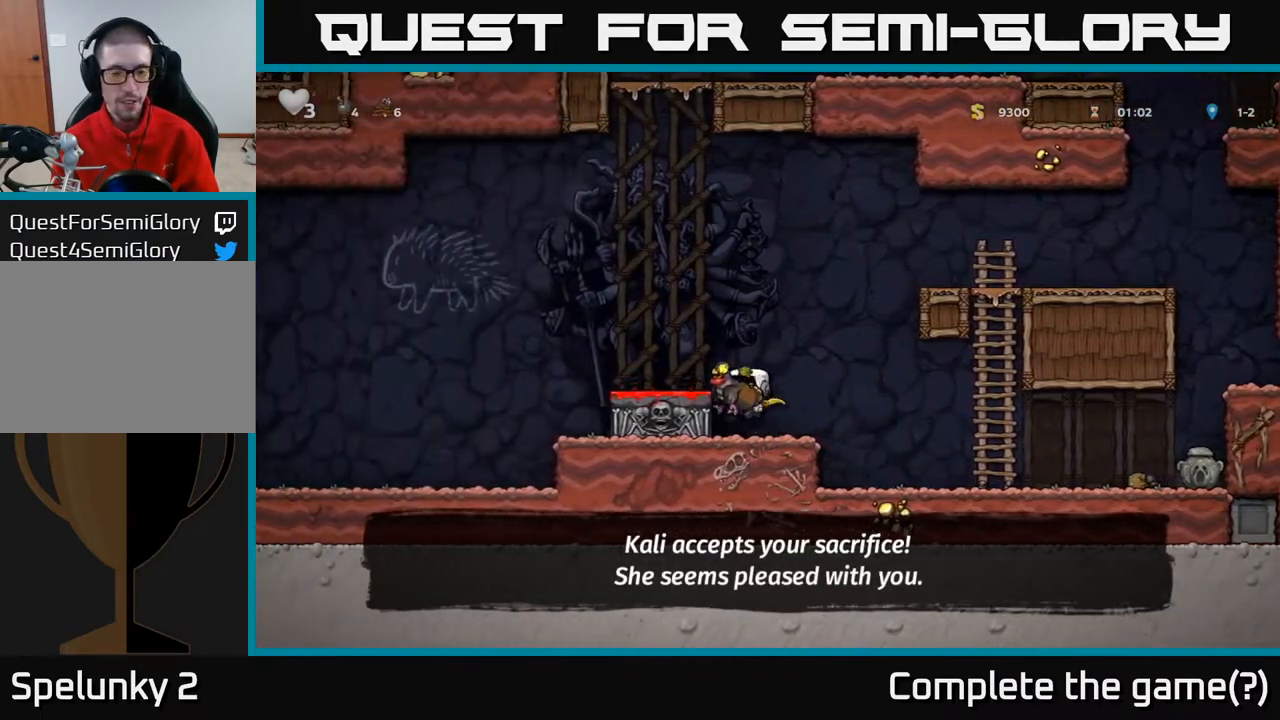
{"buttons": [], "left_stick": "center", "right_stick": "center", "events": [[67, "A", "up"], [83, "DPAD_LEFT", "up"], [233, "DPAD_DOWN", "down"], [400, "X", "down"], [467, "X", "up"], [500, "DPAD_DOWN", "up"]]}
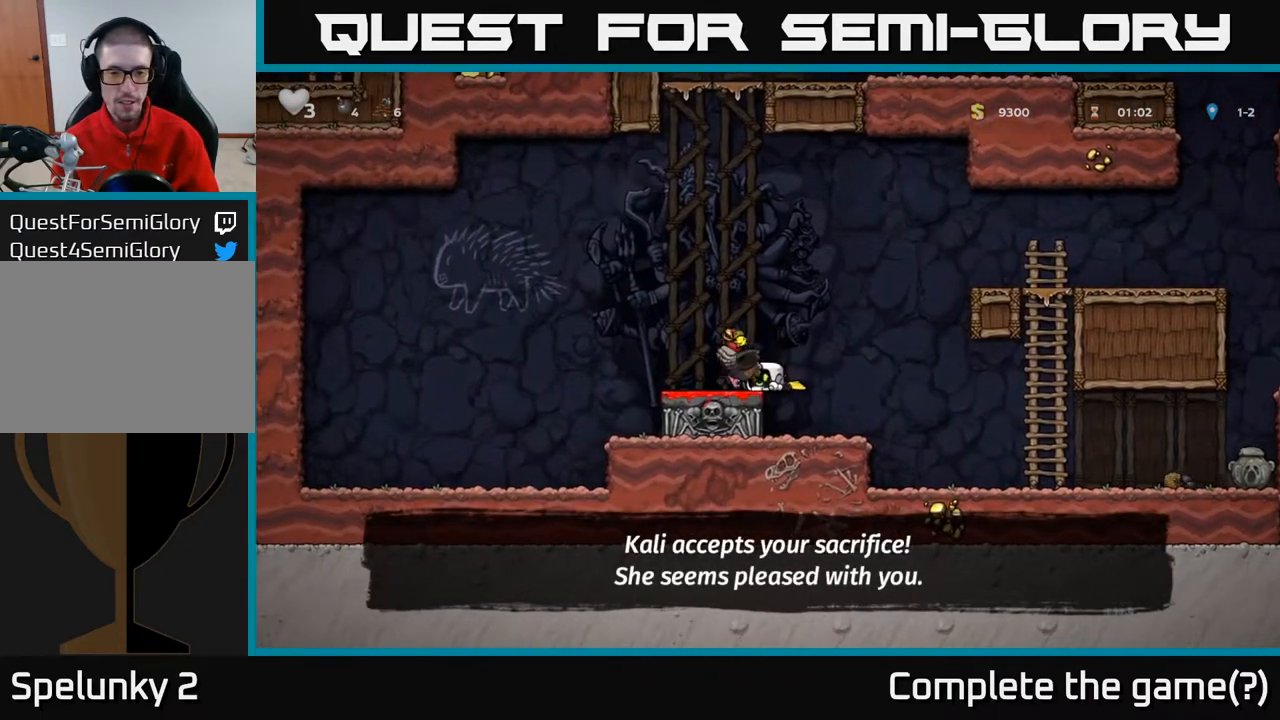
{"buttons": ["A"], "left_stick": "center", "right_stick": "center", "events": [[500, "A", "down"]]}
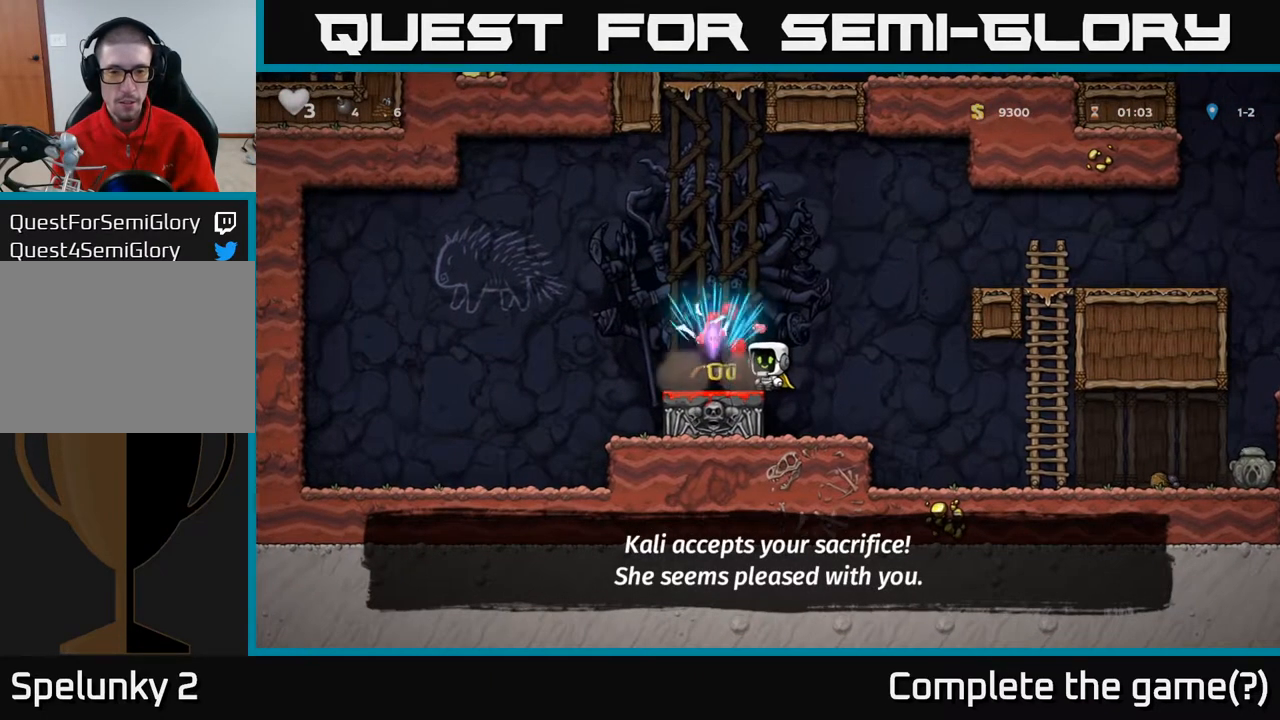
{"buttons": [], "left_stick": "center", "right_stick": "center", "events": [[83, "DPAD_LEFT", "down"], [117, "A", "up"], [267, "DPAD_LEFT", "up"], [350, "DPAD_RIGHT", "down"], [433, "DPAD_RIGHT", "up"]]}
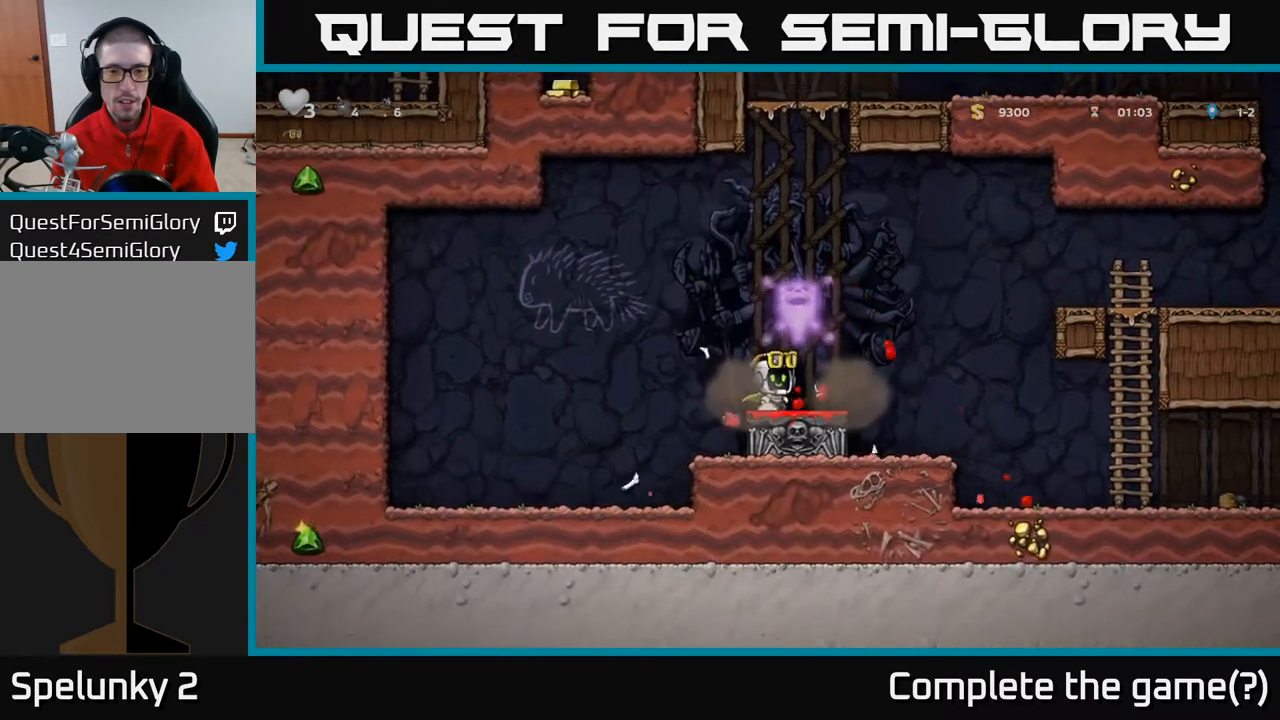
{"buttons": ["A", "DPAD_RIGHT"], "left_stick": "center", "right_stick": "center", "events": [[333, "DPAD_RIGHT", "down"], [467, "A", "down"]]}
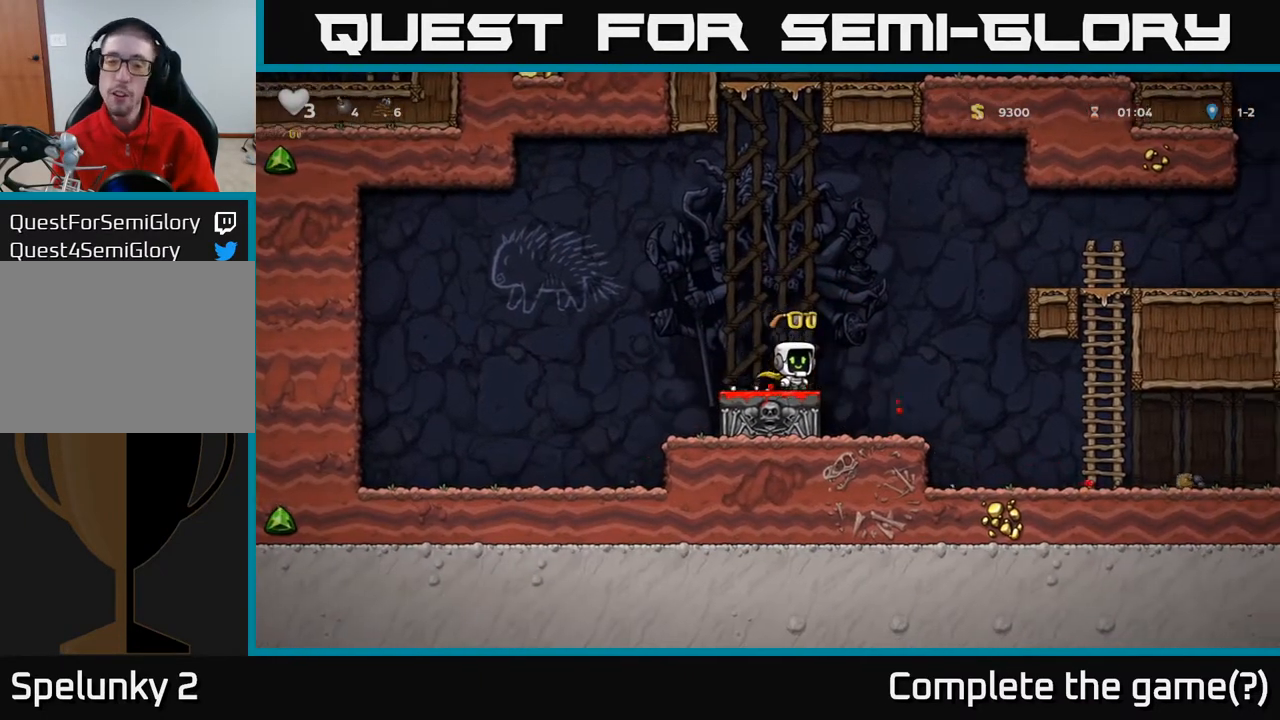
{"buttons": ["DPAD_RIGHT"], "left_stick": "center", "right_stick": "center", "events": [[350, "A", "up"]]}
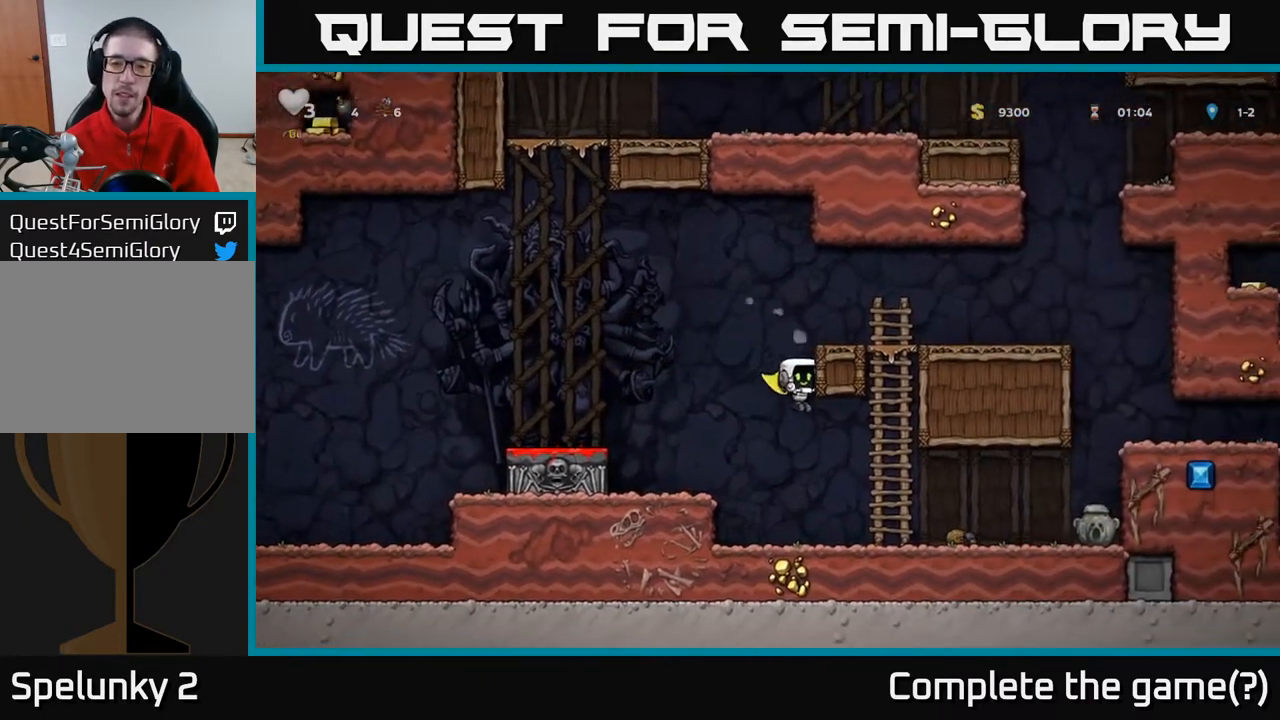
{"buttons": ["DPAD_RIGHT"], "left_stick": "center", "right_stick": "center", "events": []}
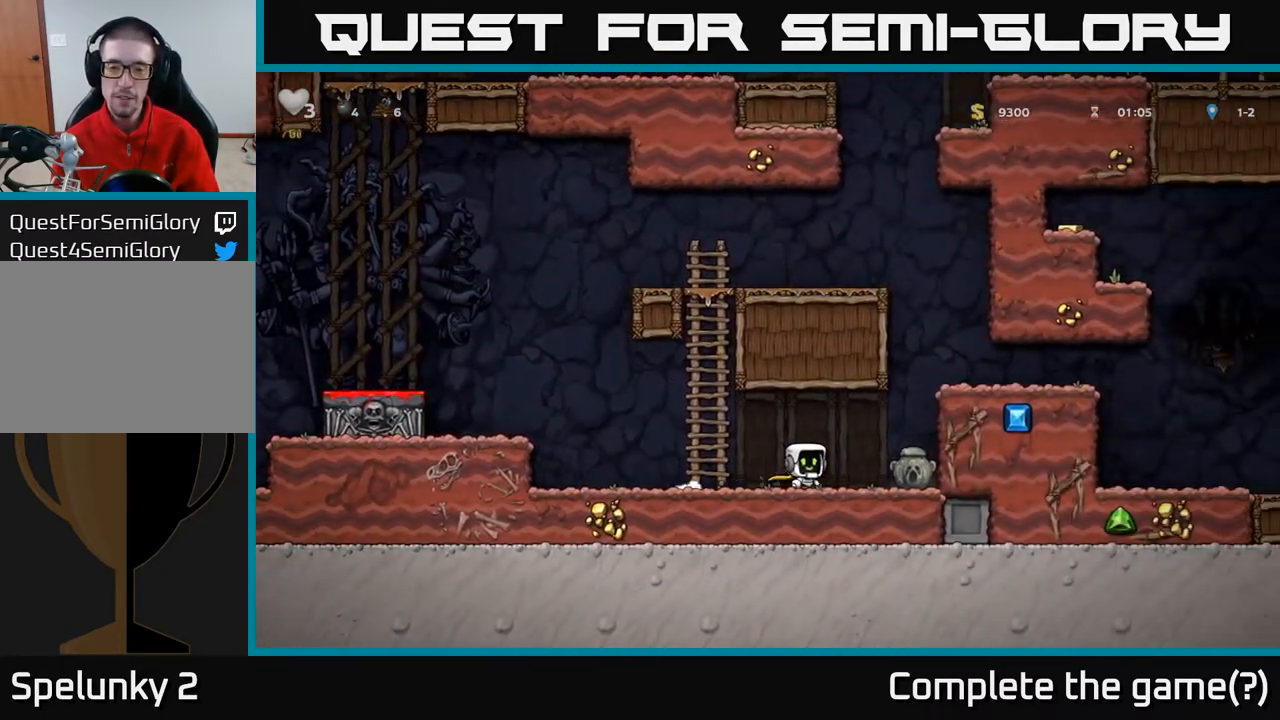
{"buttons": [], "left_stick": "center", "right_stick": "center", "events": [[200, "DPAD_DOWN", "down"], [233, "DPAD_RIGHT", "up"], [267, "X", "down"], [400, "DPAD_DOWN", "up"], [400, "X", "up"]]}
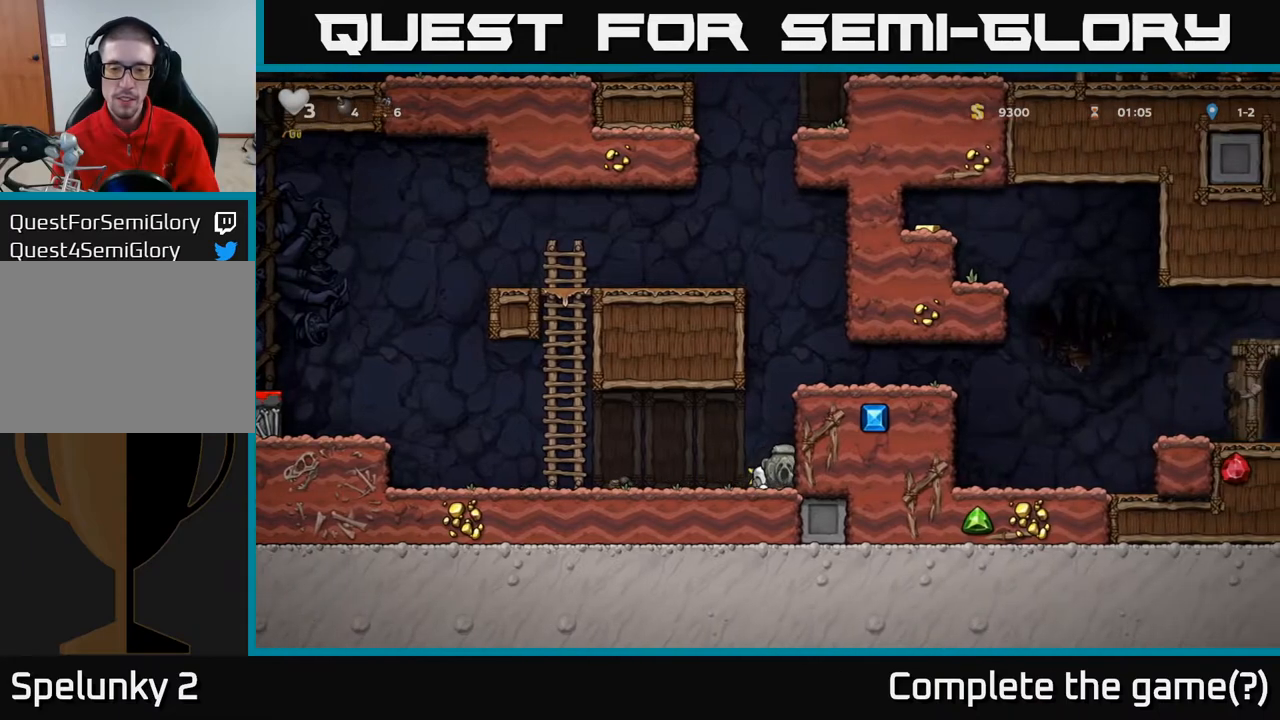
{"buttons": ["A", "DPAD_UP", "DPAD_LEFT"], "left_stick": "center", "right_stick": "center", "events": [[17, "DPAD_LEFT", "down"], [367, "A", "down"], [467, "DPAD_UP", "down"]]}
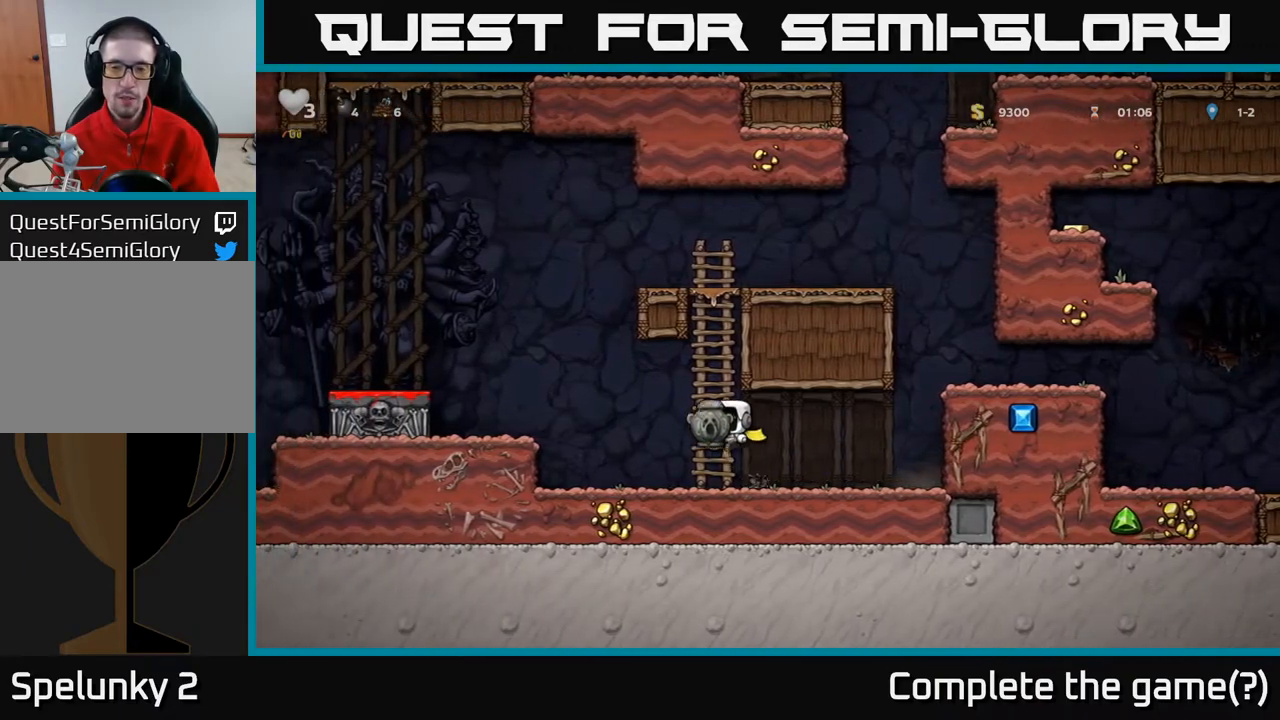
{"buttons": ["DPAD_UP"], "left_stick": "center", "right_stick": "center", "events": [[17, "DPAD_LEFT", "up"], [117, "A", "up"]]}
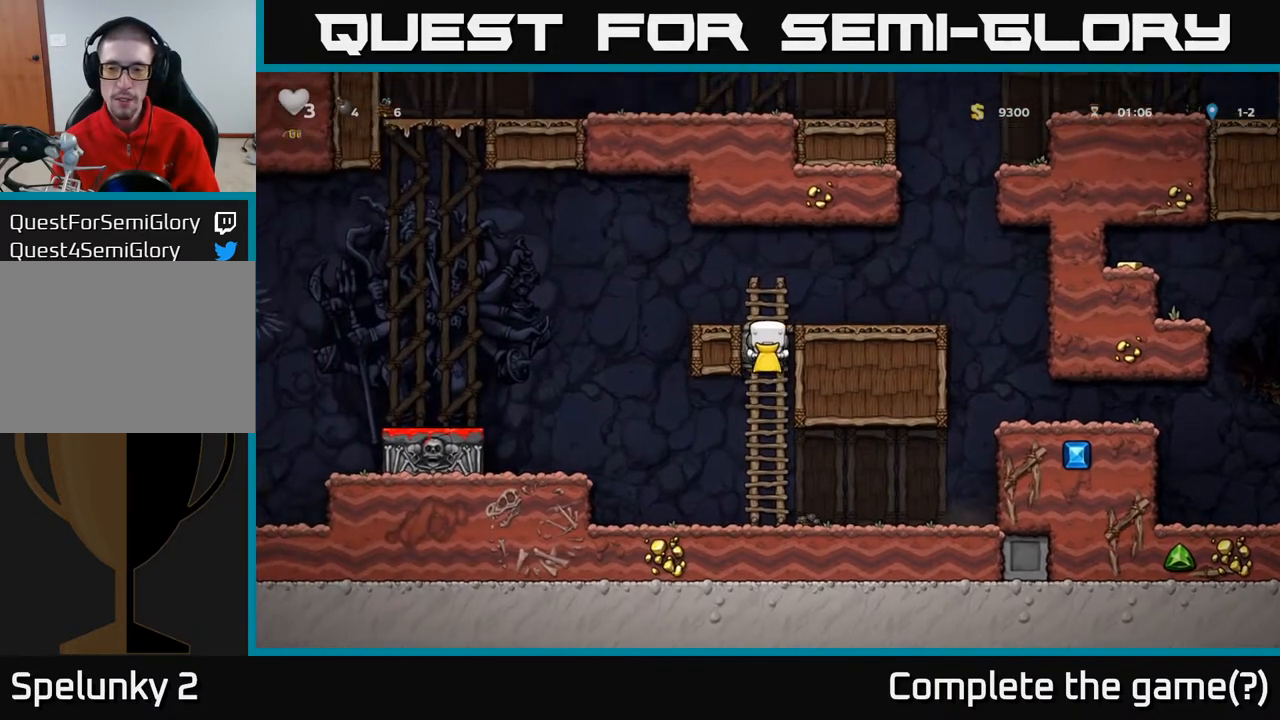
{"buttons": ["DPAD_RIGHT"], "left_stick": "center", "right_stick": "center", "events": [[17, "DPAD_RIGHT", "down"], [33, "A", "down"], [50, "DPAD_UP", "up"], [250, "A", "up"]]}
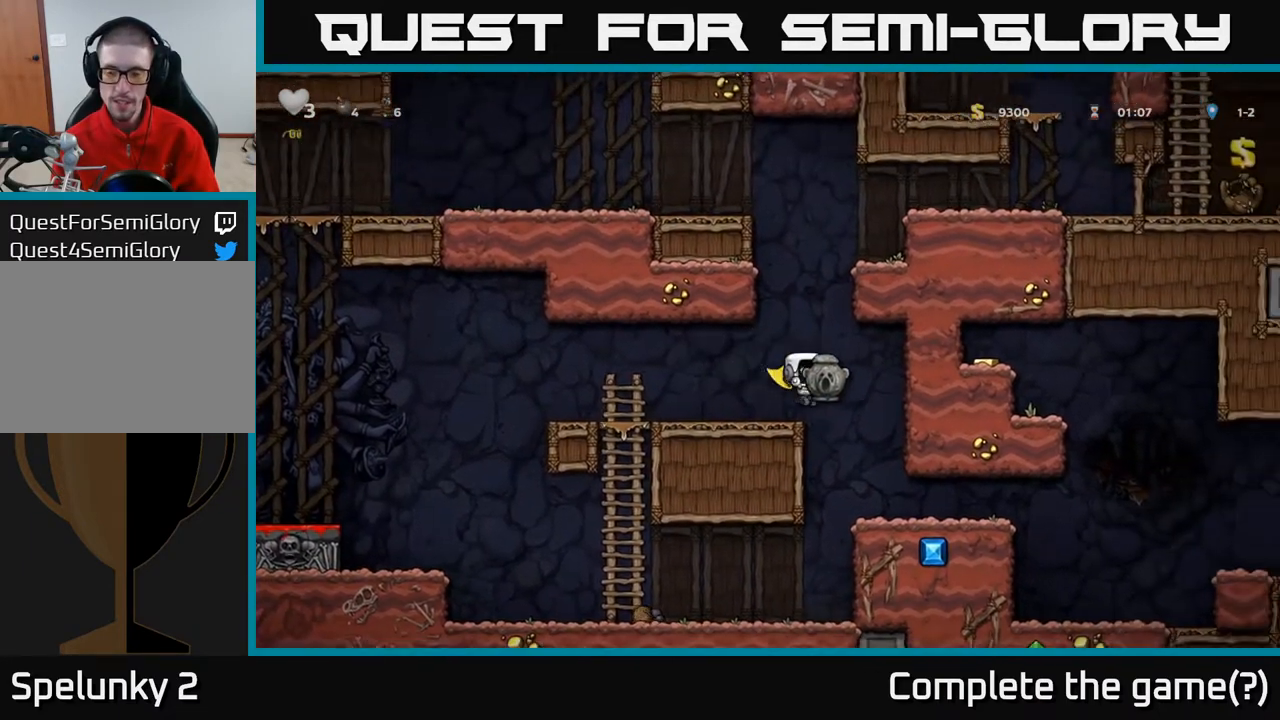
{"buttons": ["DPAD_RIGHT"], "left_stick": "center", "right_stick": "center", "events": []}
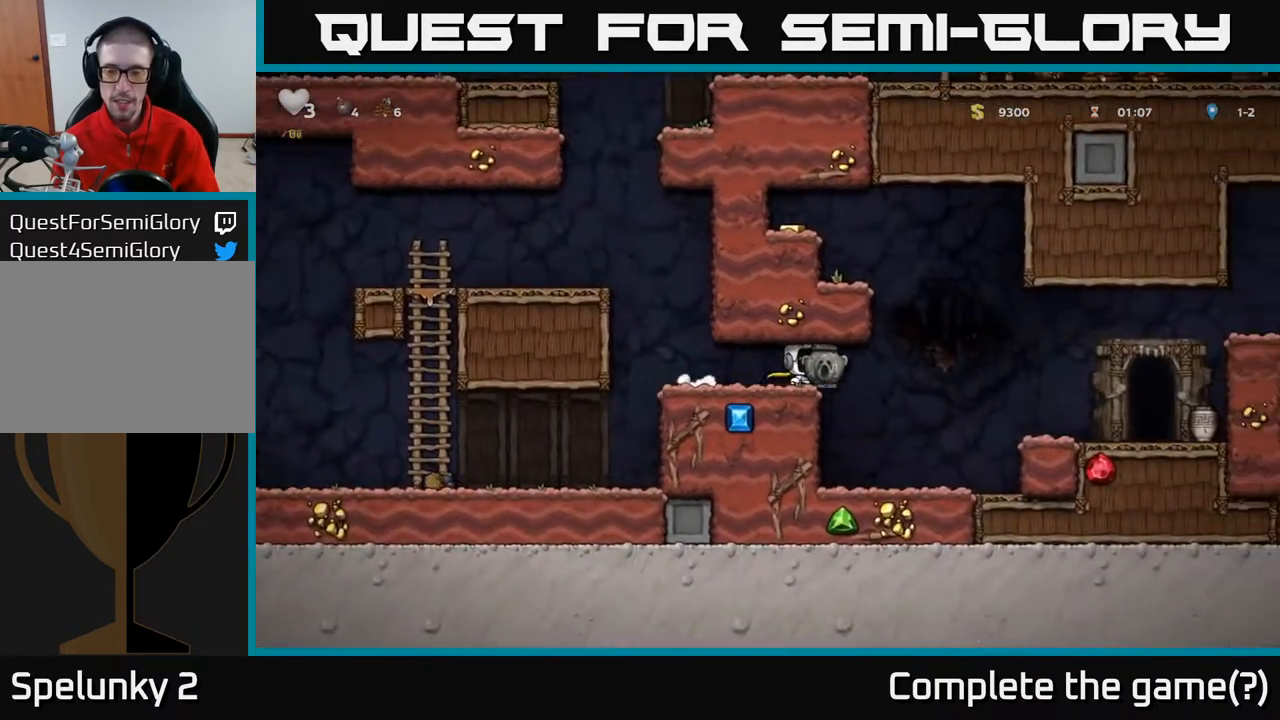
{"buttons": ["DPAD_RIGHT"], "left_stick": "center", "right_stick": "center", "events": [[17, "A", "down"], [117, "A", "up"], [217, "A", "down"], [300, "A", "up"]]}
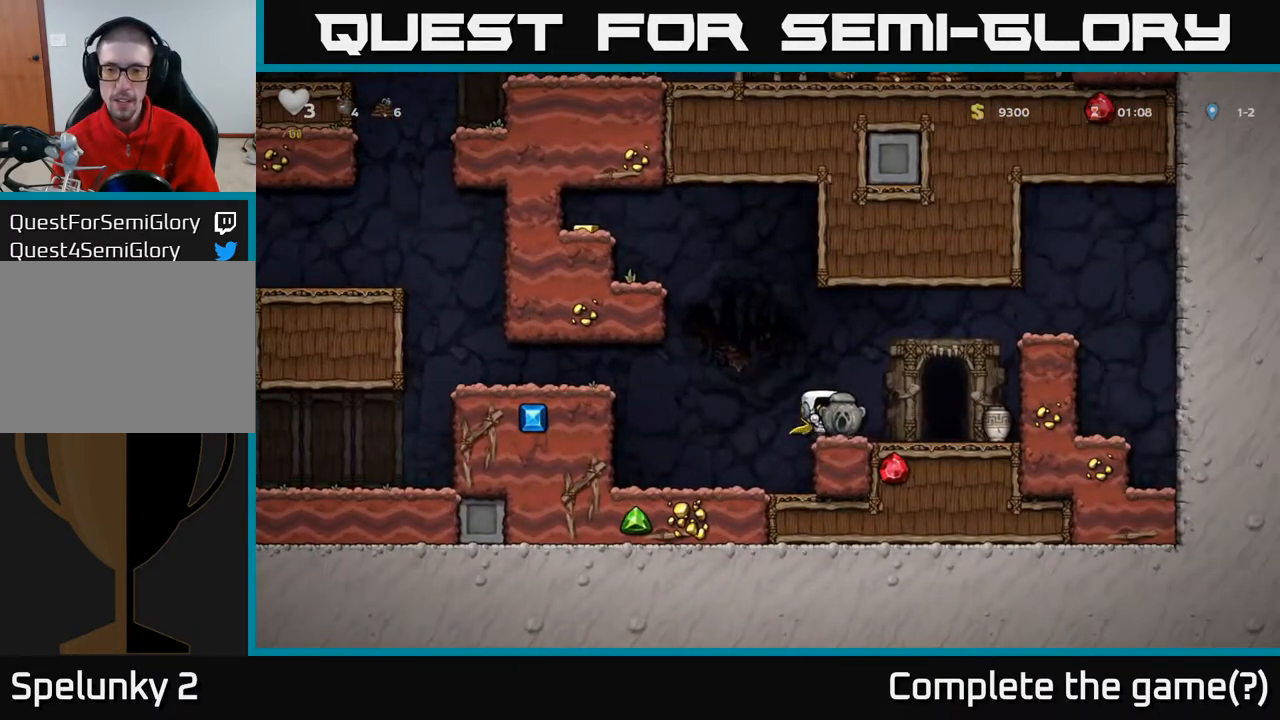
{"buttons": ["DPAD_LEFT"], "left_stick": "center", "right_stick": "center", "events": [[117, "DPAD_RIGHT", "up"], [467, "DPAD_LEFT", "down"]]}
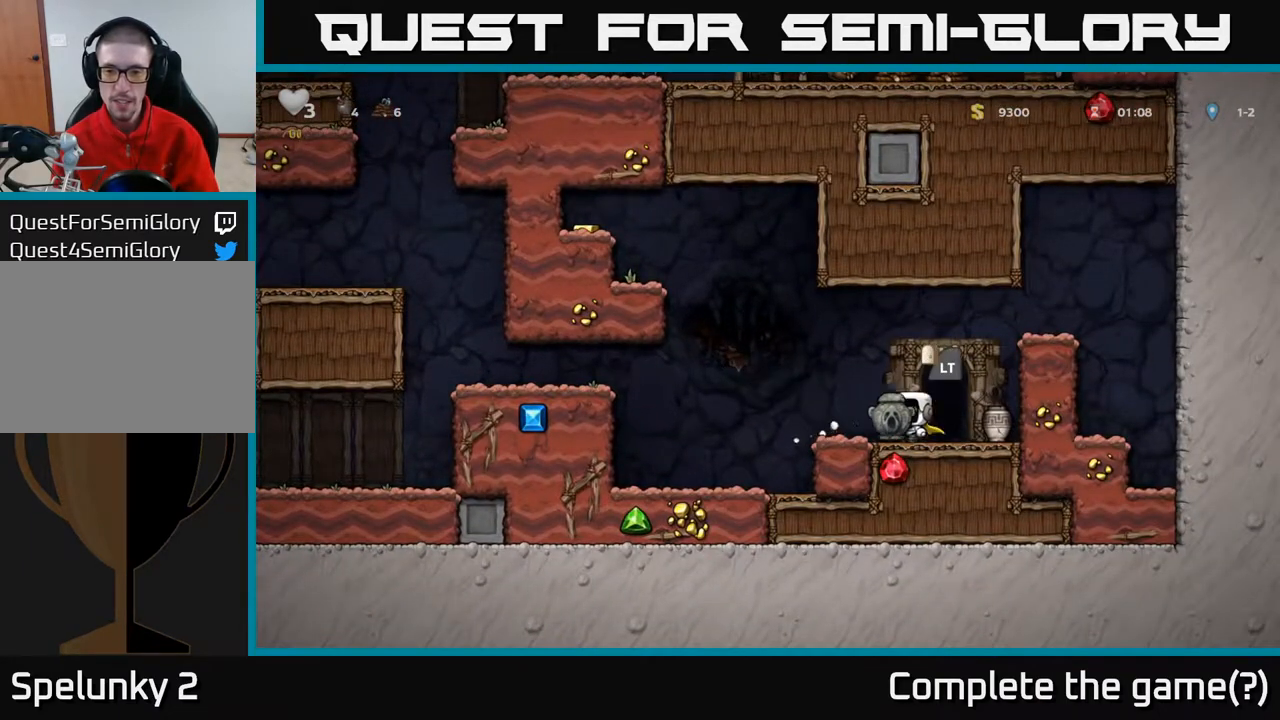
{"buttons": [], "left_stick": "center", "right_stick": "center", "events": [[117, "DPAD_LEFT", "up"], [167, "DPAD_DOWN", "down"], [233, "X", "down"], [350, "X", "up"], [400, "DPAD_DOWN", "up"]]}
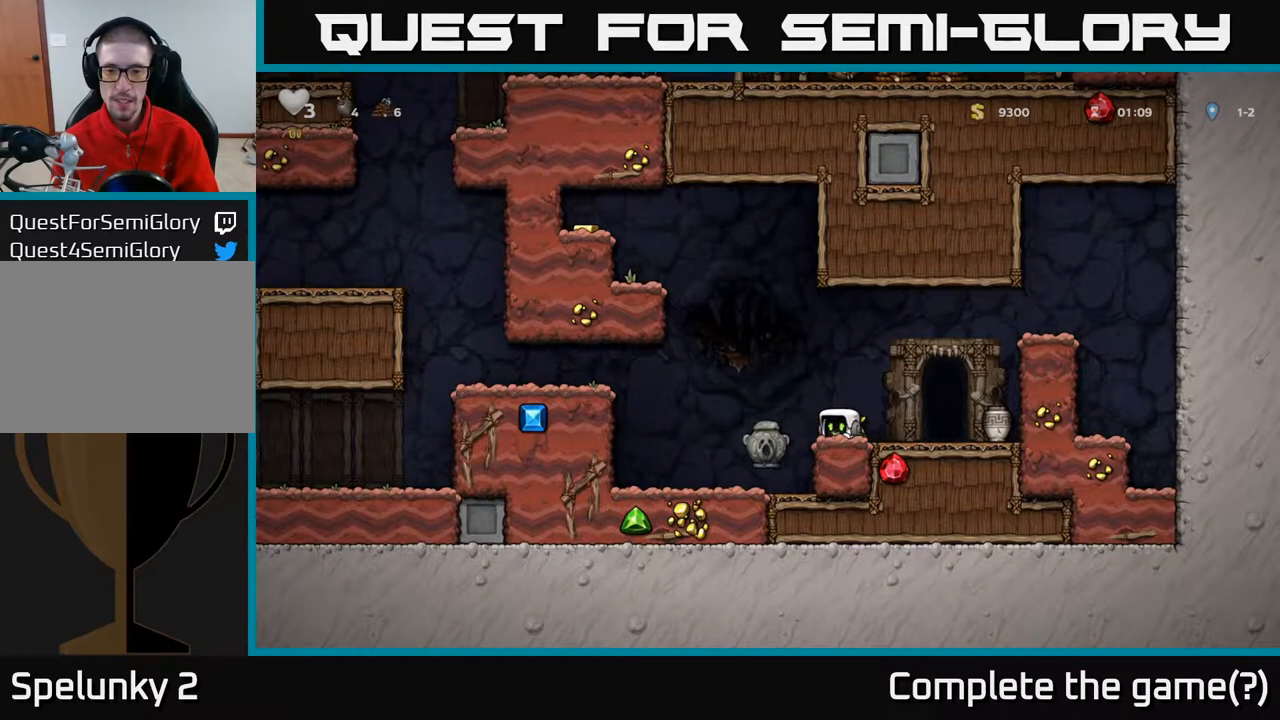
{"buttons": [], "left_stick": "center", "right_stick": "center", "events": [[33, "DPAD_RIGHT", "down"], [183, "DPAD_RIGHT", "up"], [400, "DPAD_RIGHT", "down"], [450, "X", "down"], [500, "DPAD_RIGHT", "up"], [500, "X", "up"]]}
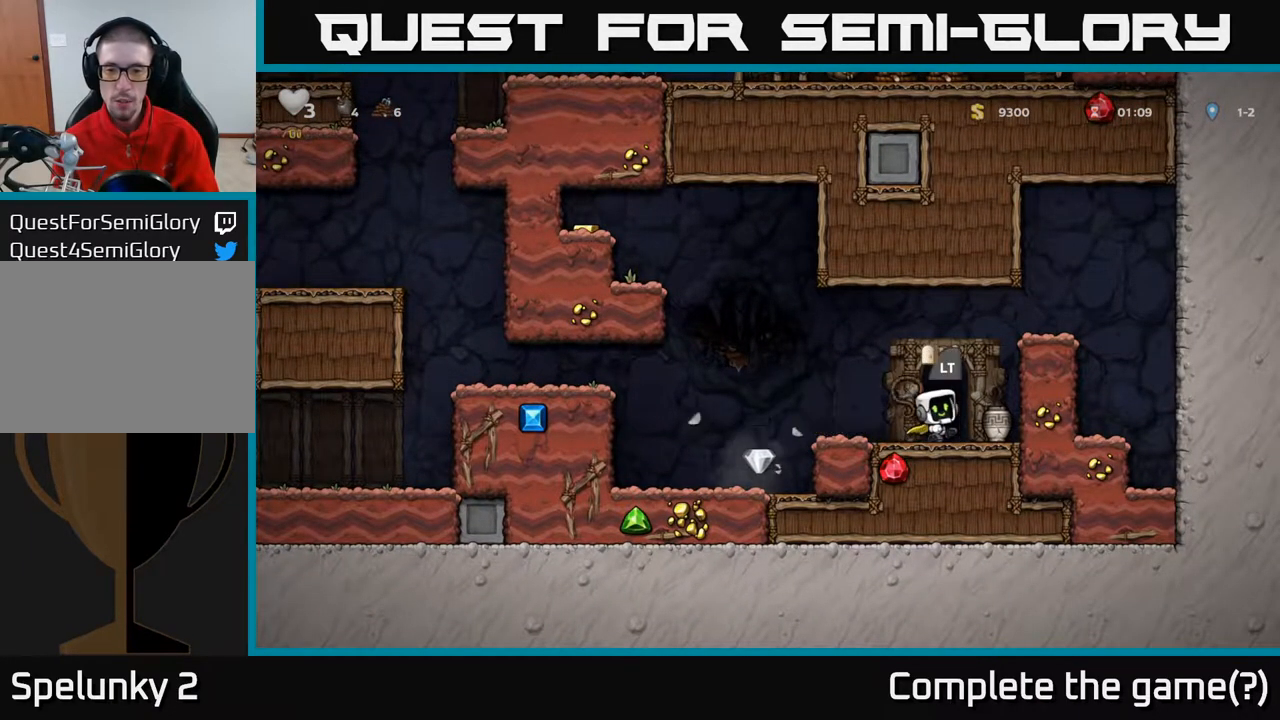
{"buttons": ["DPAD_RIGHT"], "left_stick": "center", "right_stick": "center", "events": [[383, "DPAD_RIGHT", "down"]]}
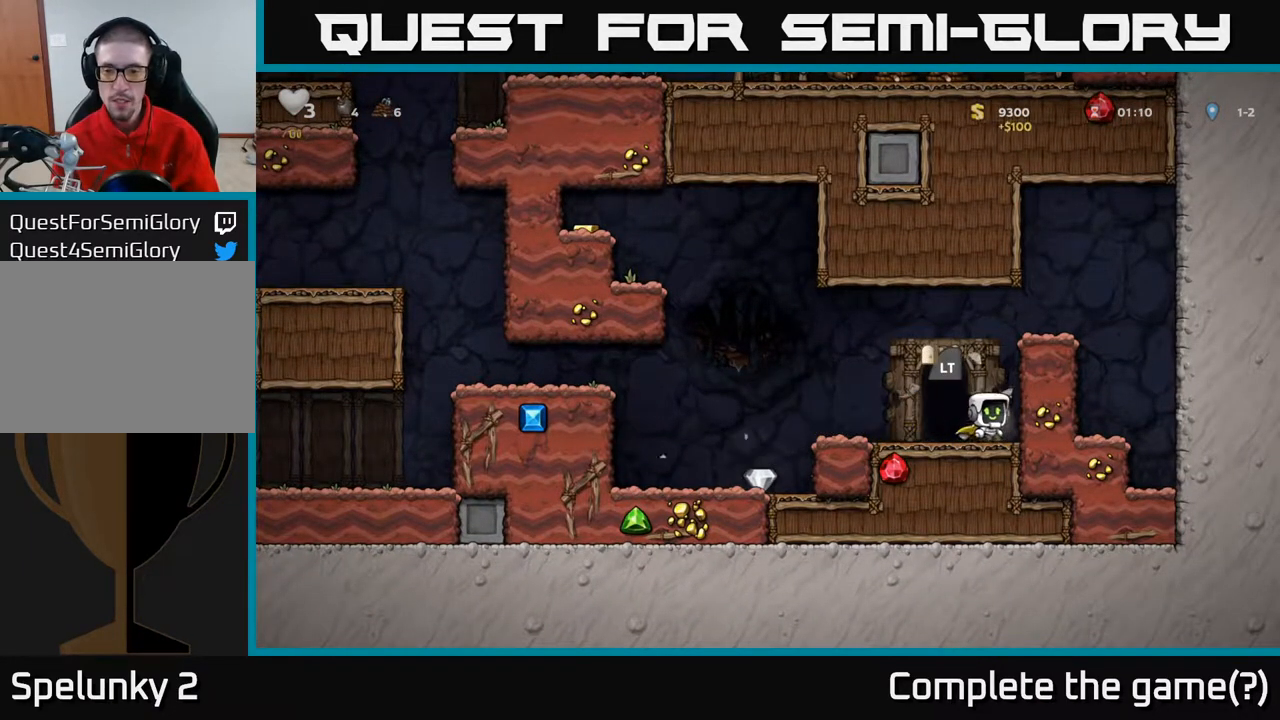
{"buttons": ["DPAD_LEFT"], "left_stick": "center", "right_stick": "center", "events": [[67, "DPAD_RIGHT", "up"], [117, "DPAD_LEFT", "down"], [283, "A", "down"], [367, "A", "up"]]}
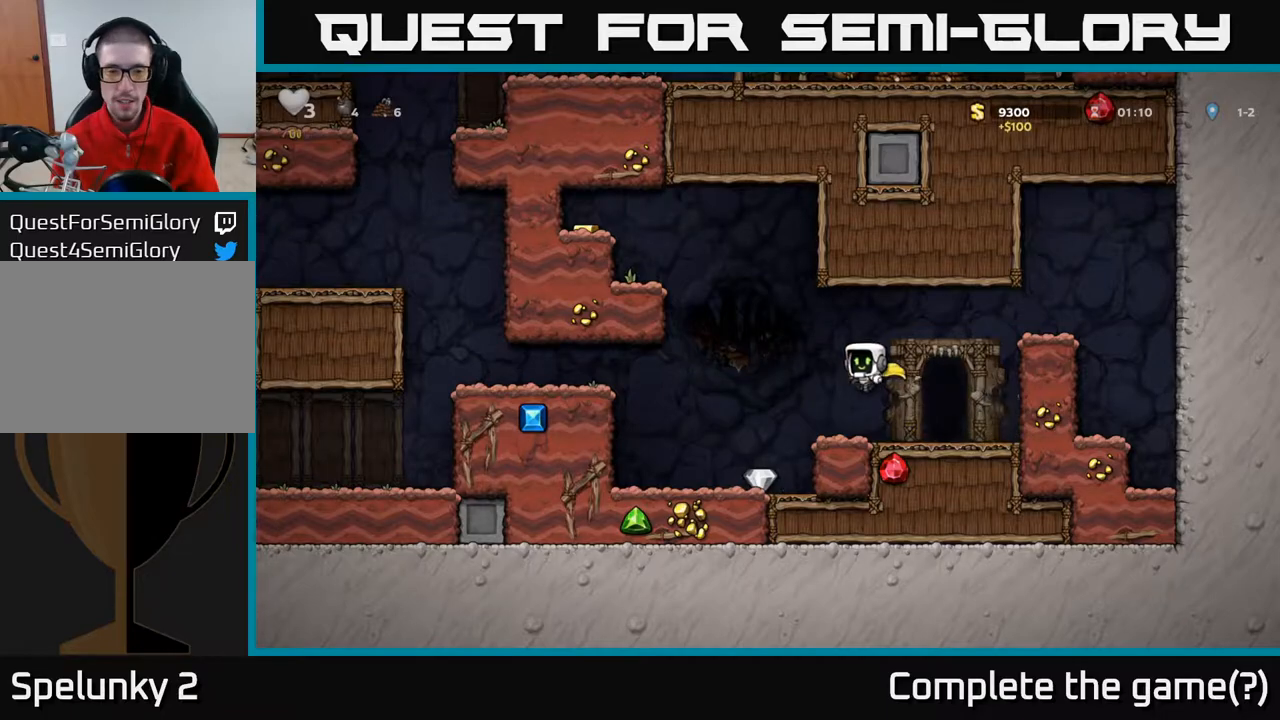
{"buttons": ["A", "DPAD_LEFT"], "left_stick": "center", "right_stick": "center", "events": [[217, "DPAD_LEFT", "up"], [433, "DPAD_LEFT", "down"], [483, "A", "down"]]}
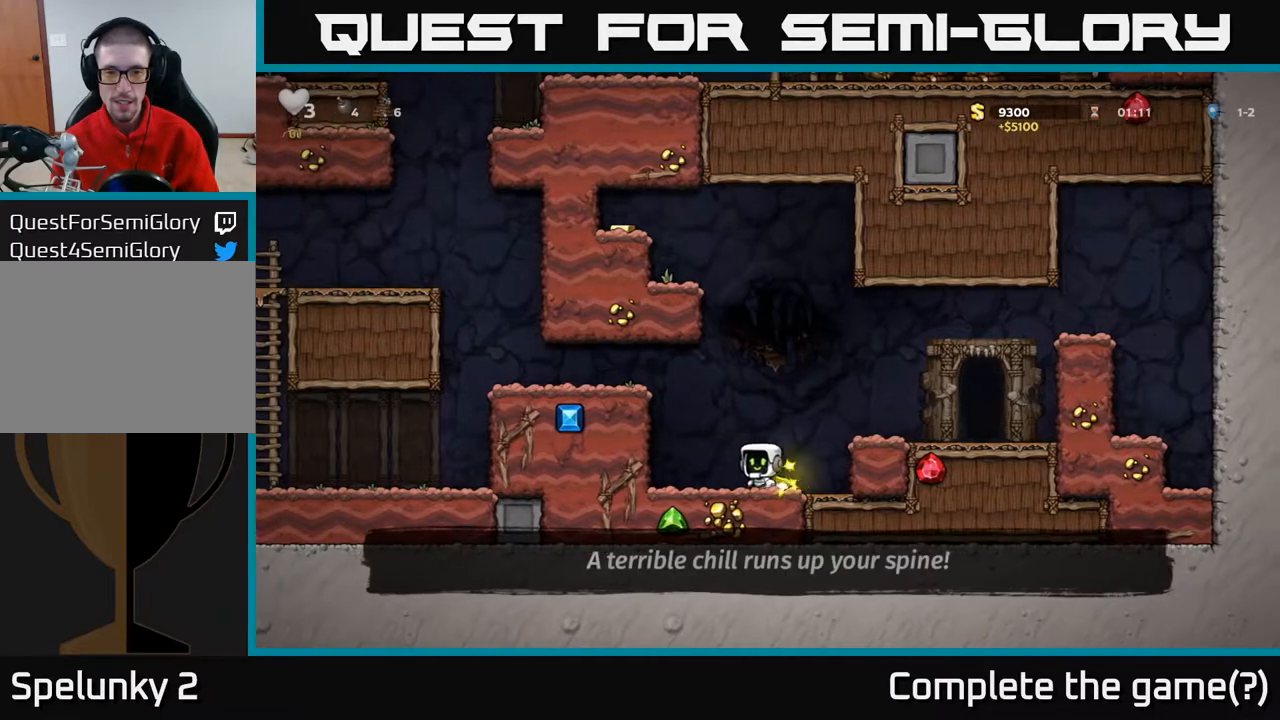
{"buttons": ["DPAD_LEFT"], "left_stick": "center", "right_stick": "center", "events": [[350, "A", "up"]]}
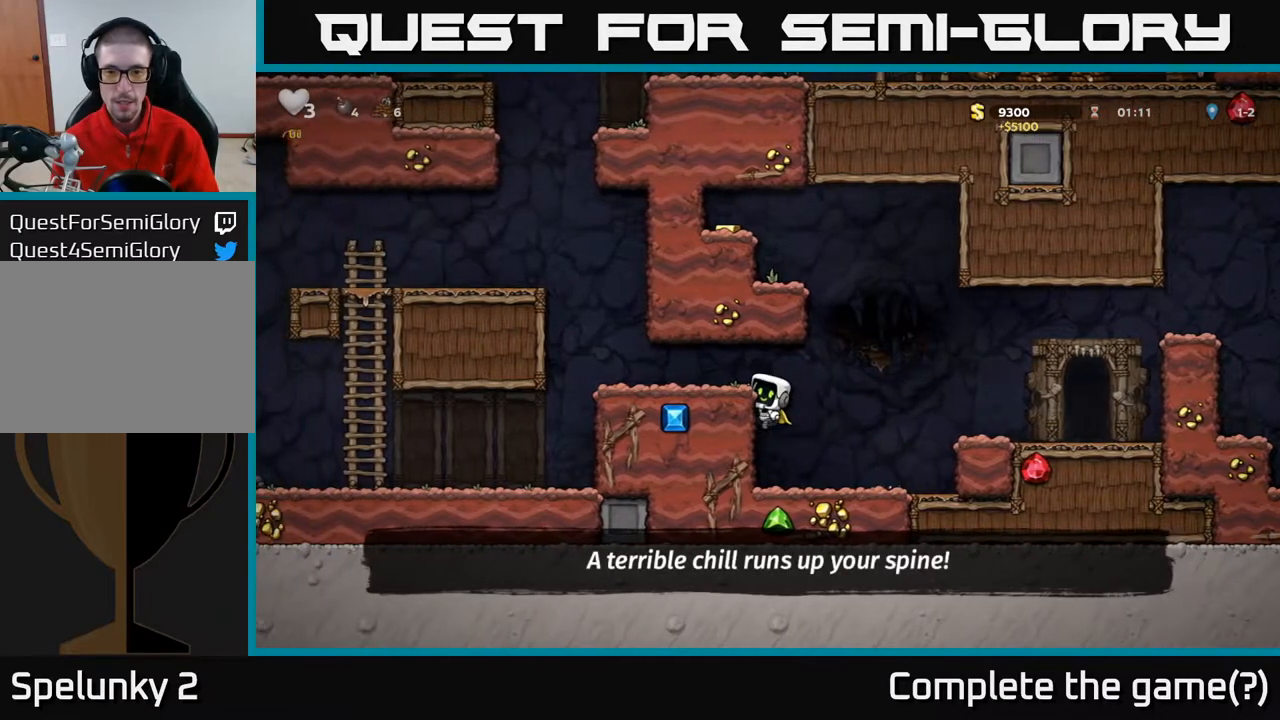
{"buttons": ["DPAD_RIGHT"], "left_stick": "center", "right_stick": "center", "events": [[33, "A", "down"], [200, "A", "up"], [333, "DPAD_LEFT", "up"], [367, "DPAD_RIGHT", "down"]]}
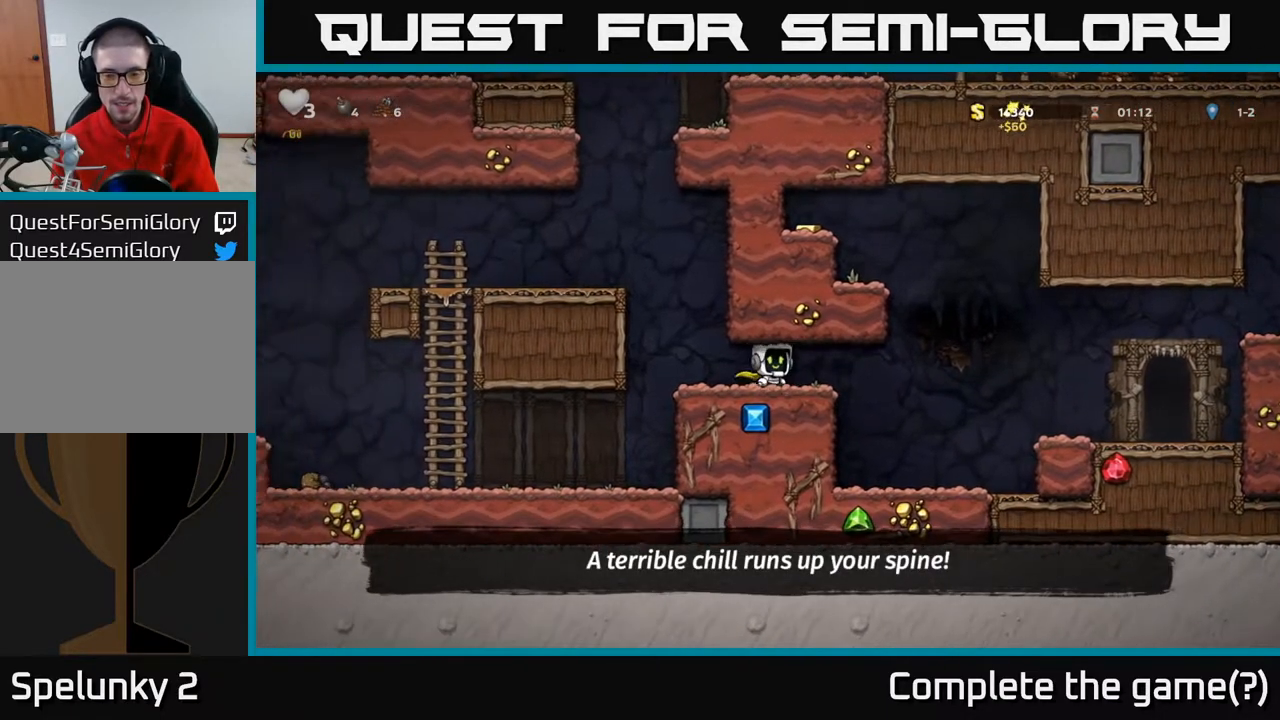
{"buttons": ["A", "DPAD_RIGHT"], "left_stick": "center", "right_stick": "center", "events": [[217, "A", "down"], [333, "A", "up"], [417, "A", "down"]]}
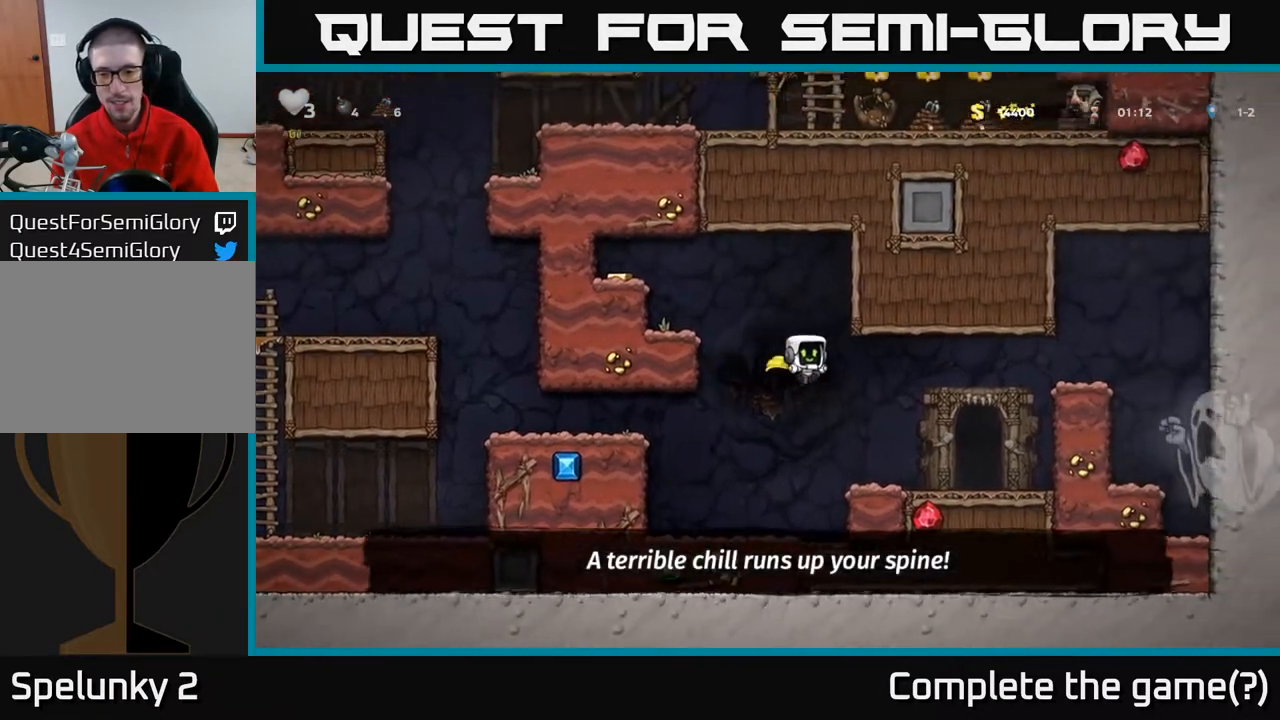
{"buttons": [], "left_stick": "center", "right_stick": "center", "events": [[33, "A", "up"], [283, "A", "down"], [300, "DPAD_RIGHT", "up"], [367, "A", "up"]]}
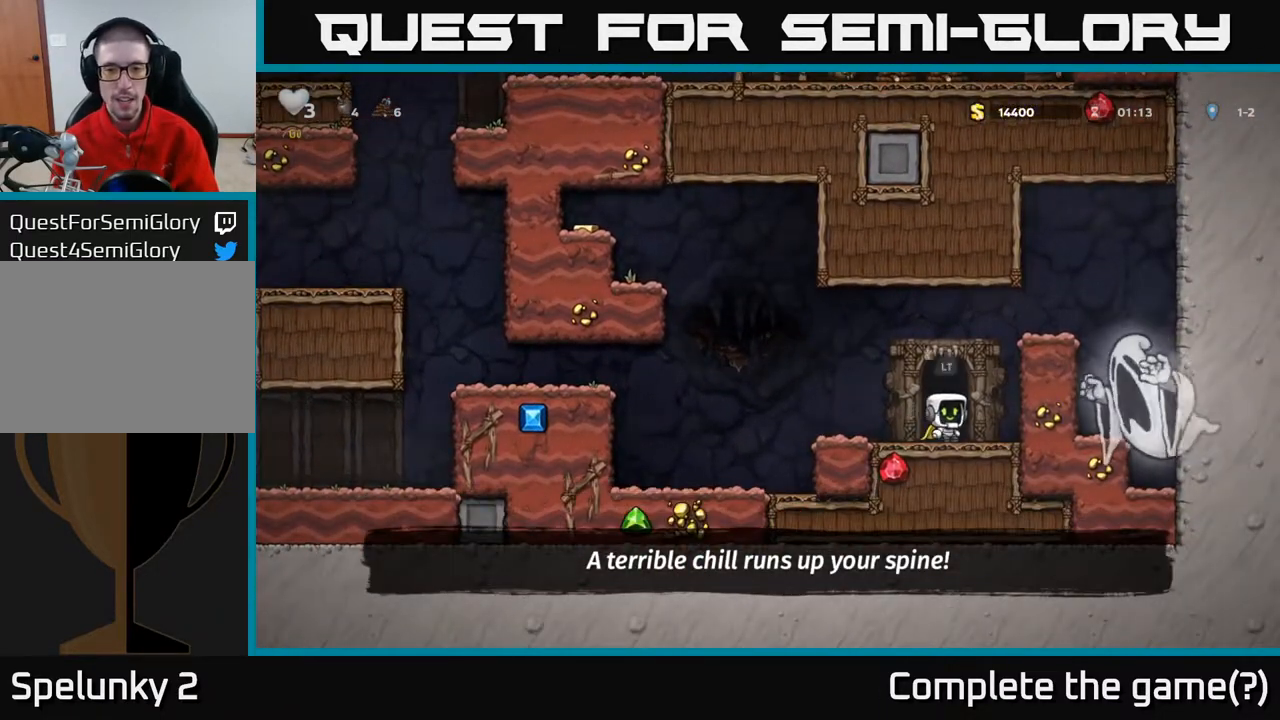
{"buttons": ["L2"], "left_stick": "center", "right_stick": "center", "events": [[83, "DPAD_RIGHT", "down"], [100, "L2", "down"], [117, "DPAD_RIGHT", "up"], [200, "L2", "up"], [317, "L2", "down"], [383, "L2", "up"], [483, "L2", "down"]]}
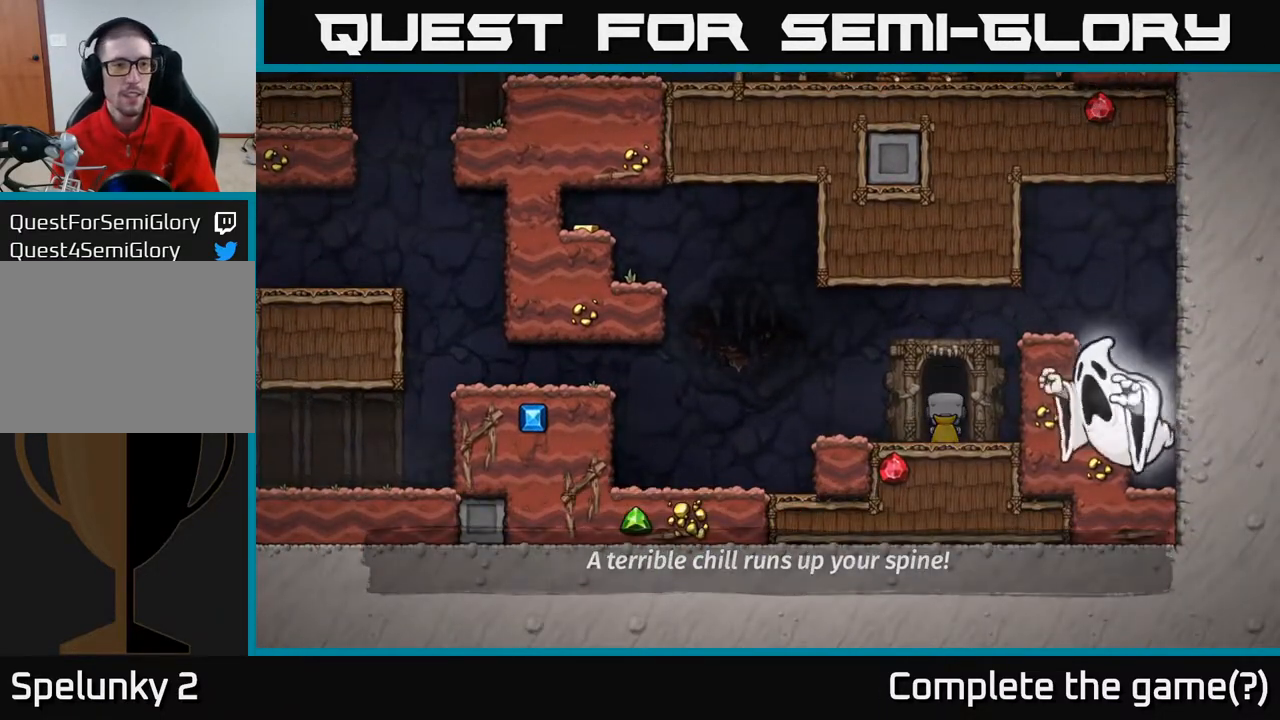
{"buttons": [], "left_stick": "center", "right_stick": "center", "events": [[133, "L2", "up"]]}